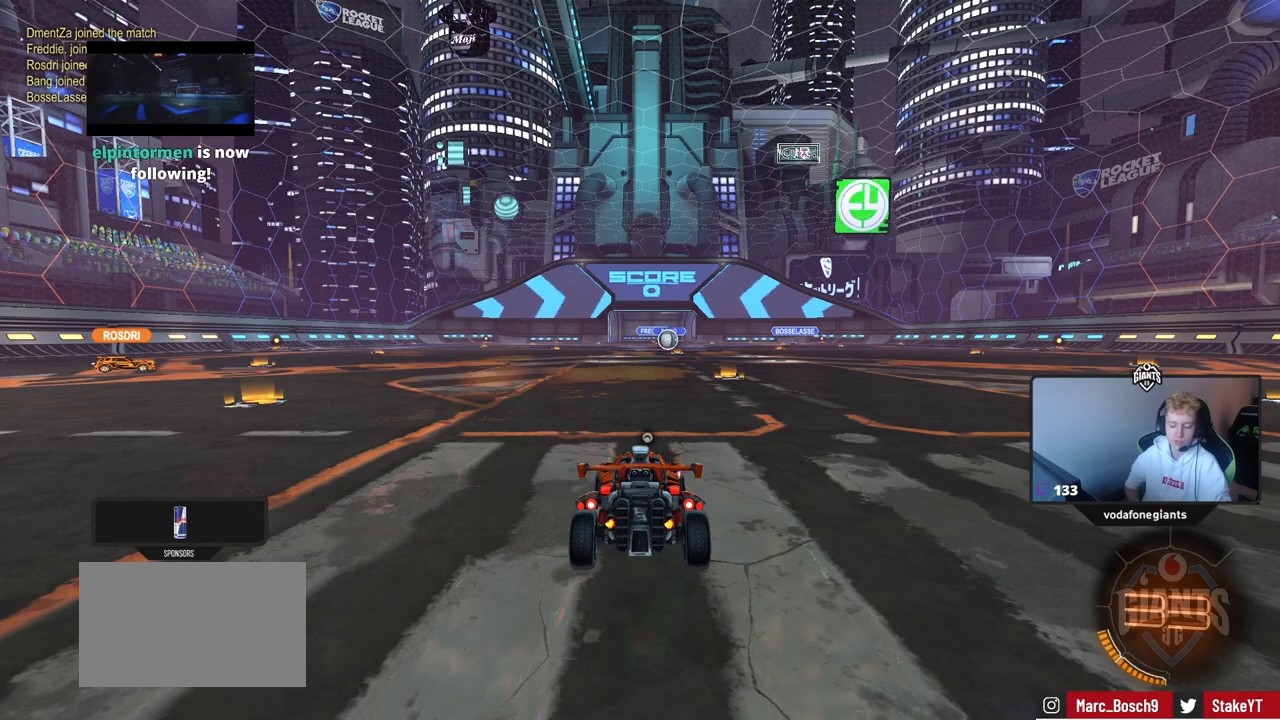
Gameplay with keyboard and mouse; each line is a JSON object with the keys and mouse buttons held at the frame after it. "events" lists presses ("down") and releases ("up") of "1", "2", "3", "4", "5", "a", "alt", "c", "caps_lock", "ctrl", "d", "e", "f", "g", "q", "r", "s", "shift", "space", "t", "tab", "v", "w", "x", "z" and "mouse_wheel" between this image and that frame as [ms after this image, input, new state], when the widget could be followed in between. "mouse_wheel" = the "wheel" button of the "mouse" list. No other keys are recorded. "wheel" means that the mouse wheel is clicked or scrolled. Not read: mouse_move.
{"keys": [], "mouse": [], "events": []}
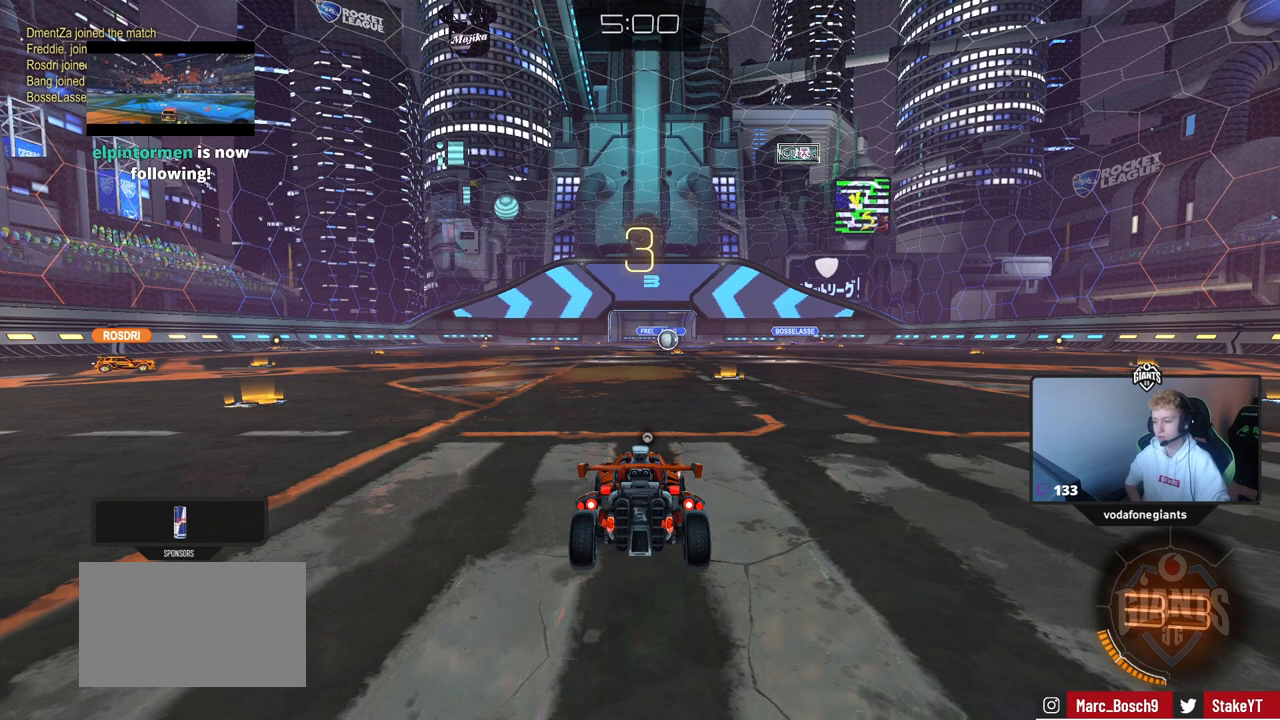
{"keys": [], "mouse": [], "events": [[16, "tab", "down"], [417, "tab", "up"]]}
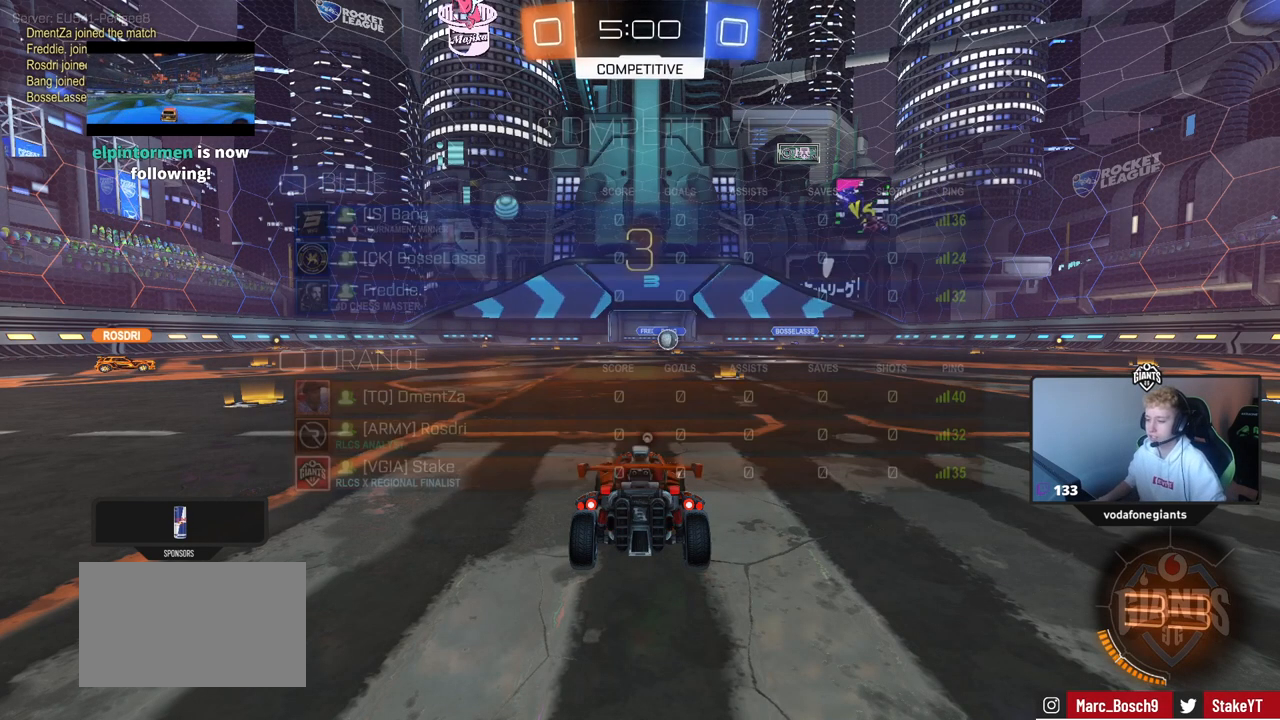
{"keys": ["tab"], "mouse": [], "events": [[217, "tab", "down"], [317, "mouse_wheel", "down"], [484, "mouse_wheel", "up"]]}
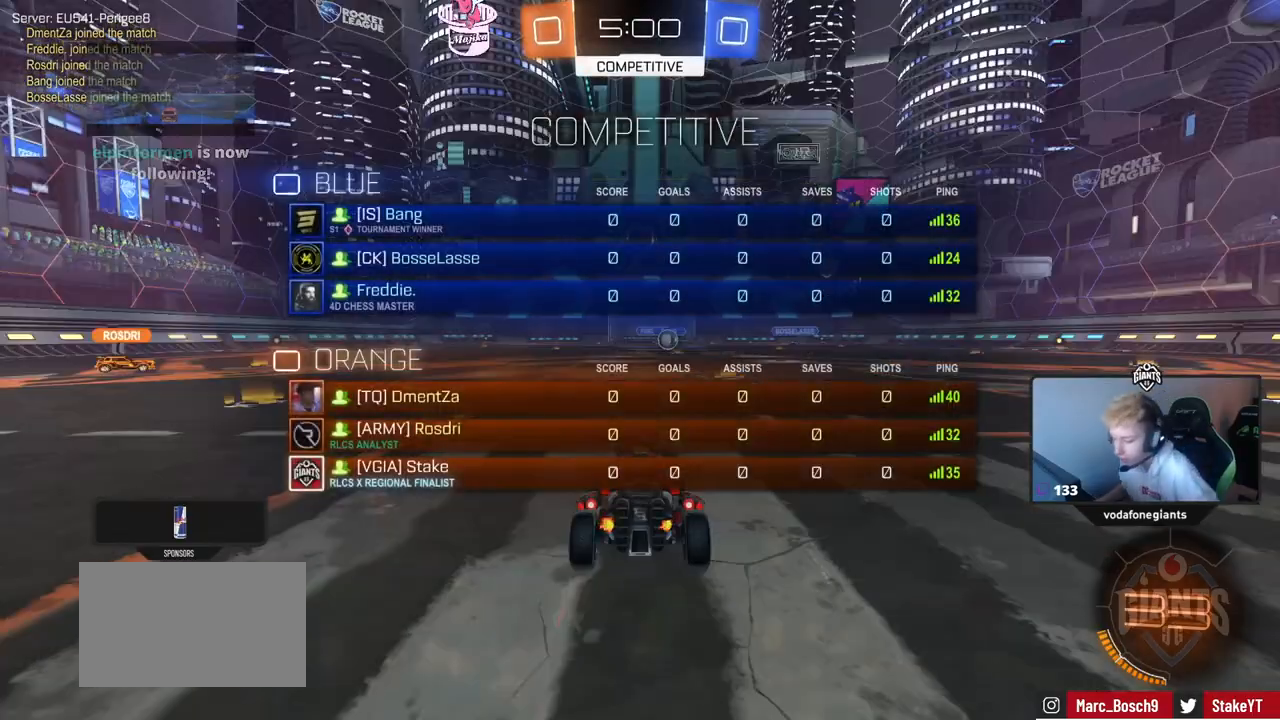
{"keys": ["tab"], "mouse": [], "events": [[33, "tab", "up"], [400, "tab", "down"]]}
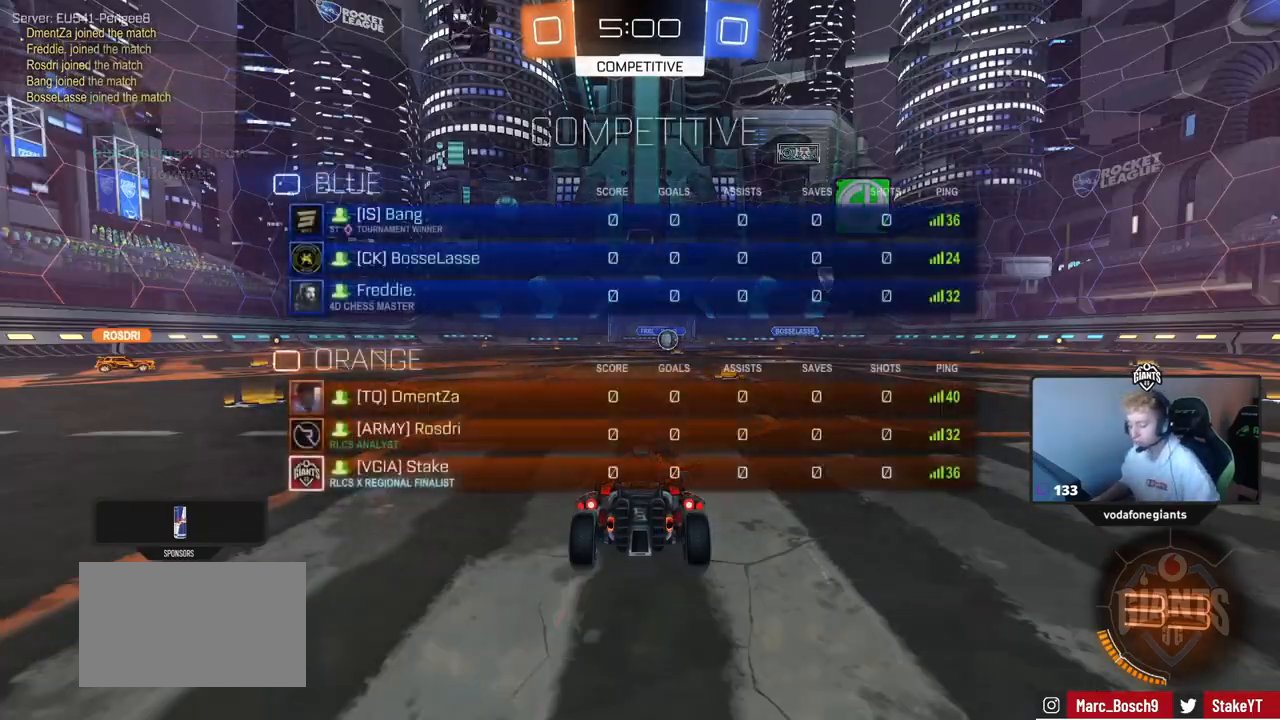
{"keys": ["tab"], "mouse": [], "events": [[50, "mouse_wheel", "down"], [134, "mouse_wheel", "up"], [184, "tab", "up"], [417, "tab", "down"]]}
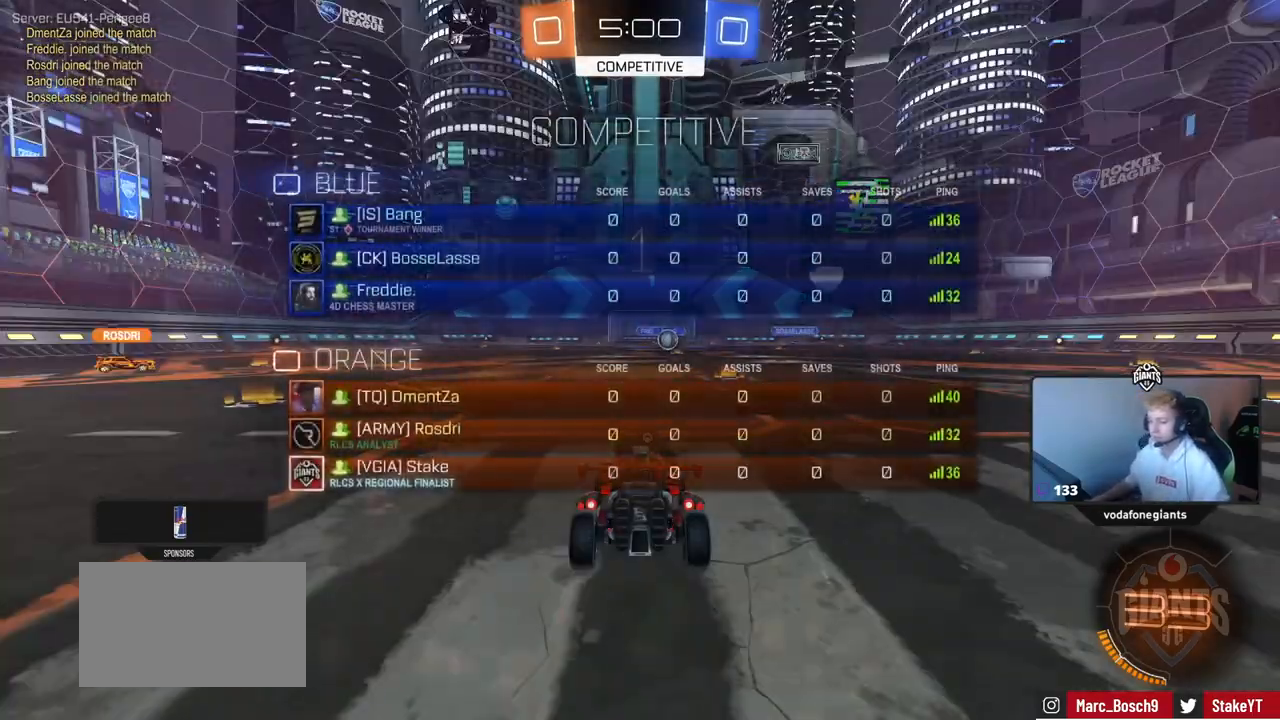
{"keys": ["w"], "mouse": [], "events": [[150, "w", "down"], [433, "tab", "up"]]}
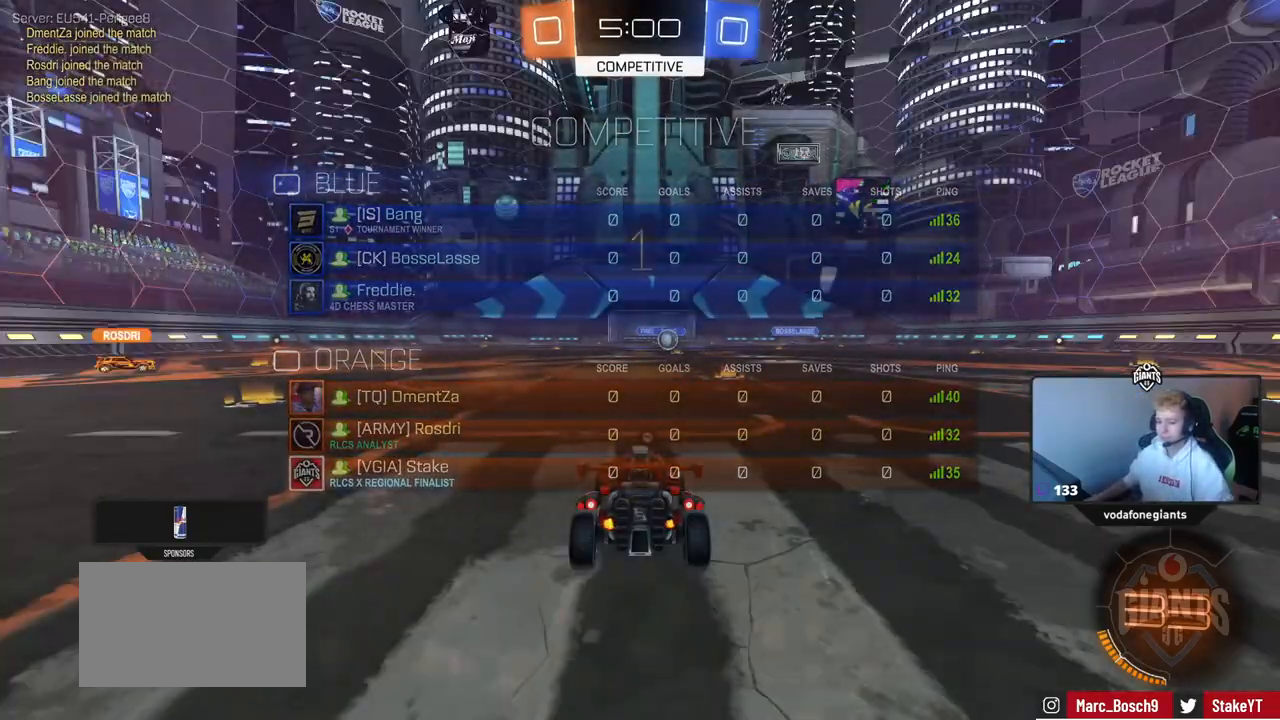
{"keys": ["w"], "mouse": [], "events": [[267, "d", "down"], [367, "d", "up"]]}
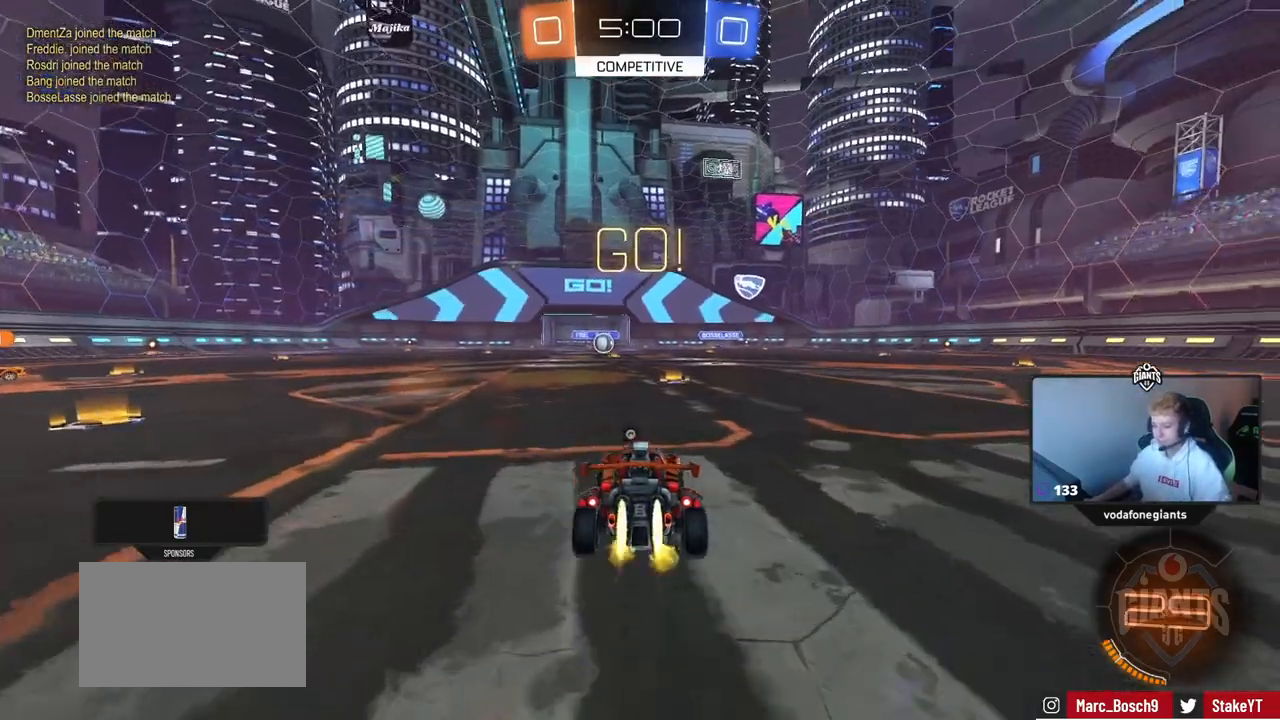
{"keys": ["w"], "mouse": [], "events": [[133, "space", "down"], [333, "space", "up"]]}
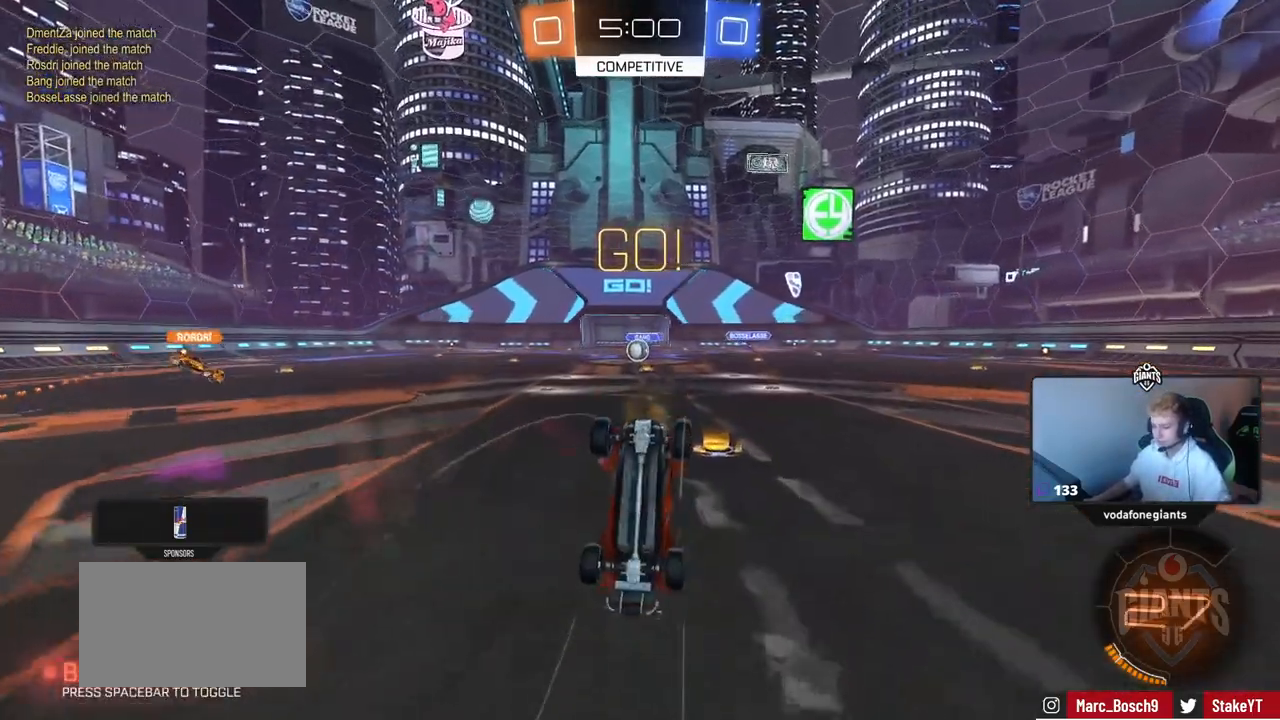
{"keys": [], "mouse": [], "events": [[300, "w", "up"]]}
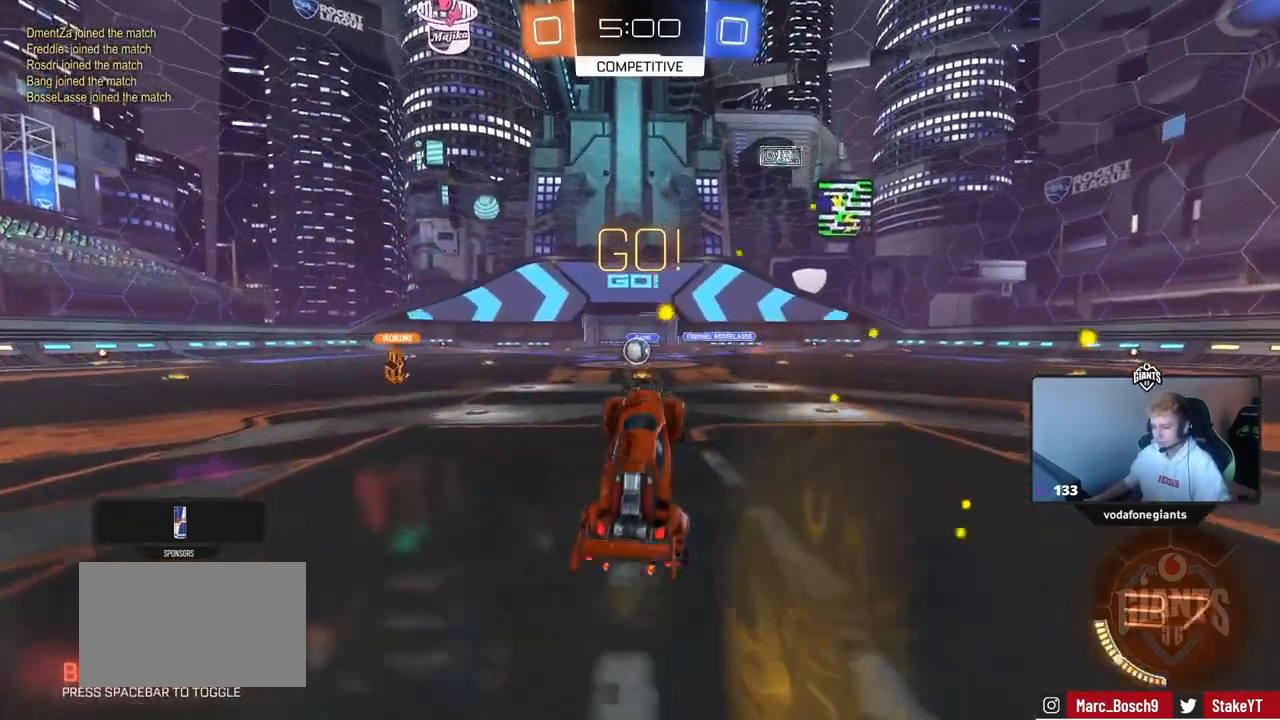
{"keys": ["w"], "mouse": [], "events": [[317, "a", "down"], [317, "w", "down"], [450, "a", "up"]]}
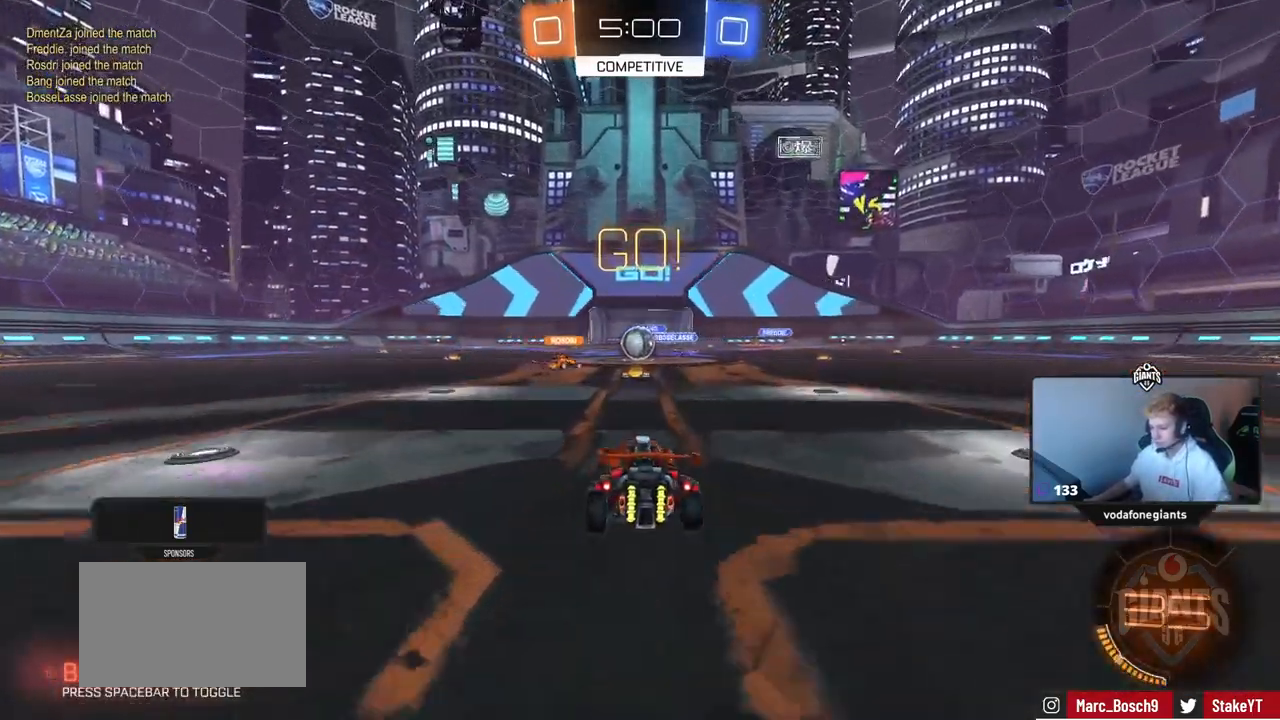
{"keys": ["d", "shift", "w"], "mouse": [], "events": [[284, "d", "down"], [417, "shift", "down"]]}
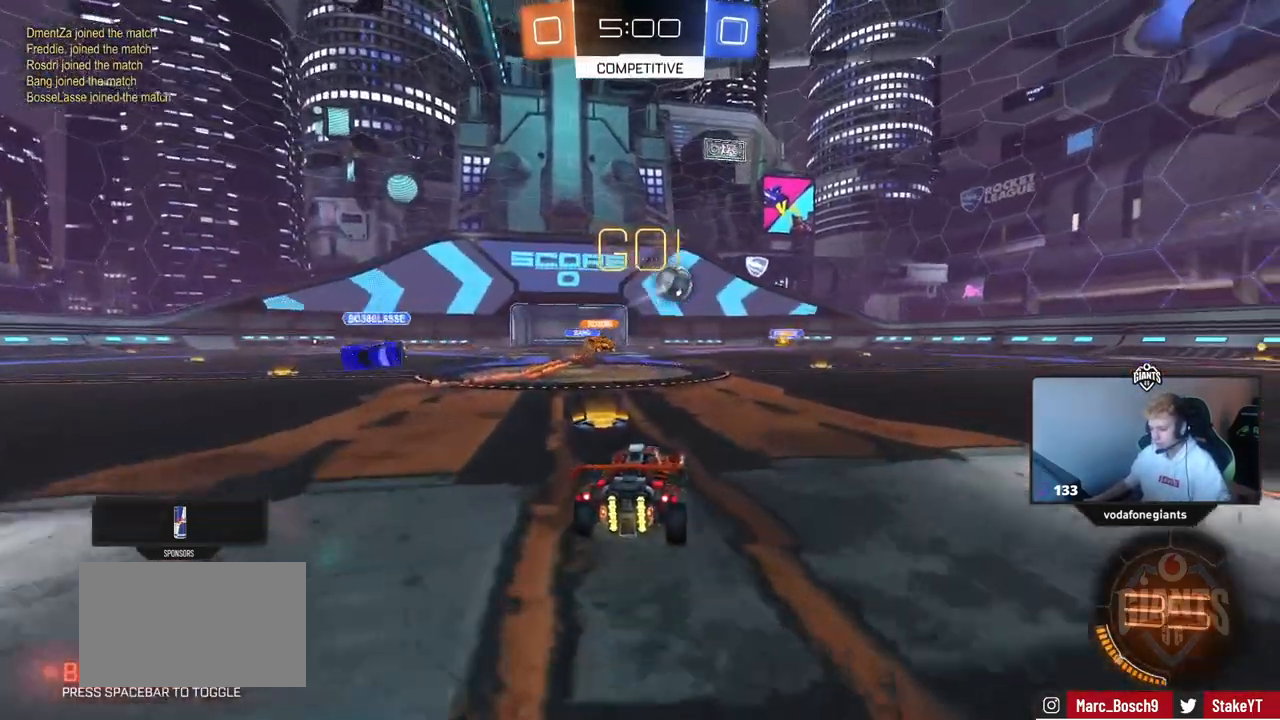
{"keys": ["d", "w"], "mouse": [], "events": [[16, "shift", "up"]]}
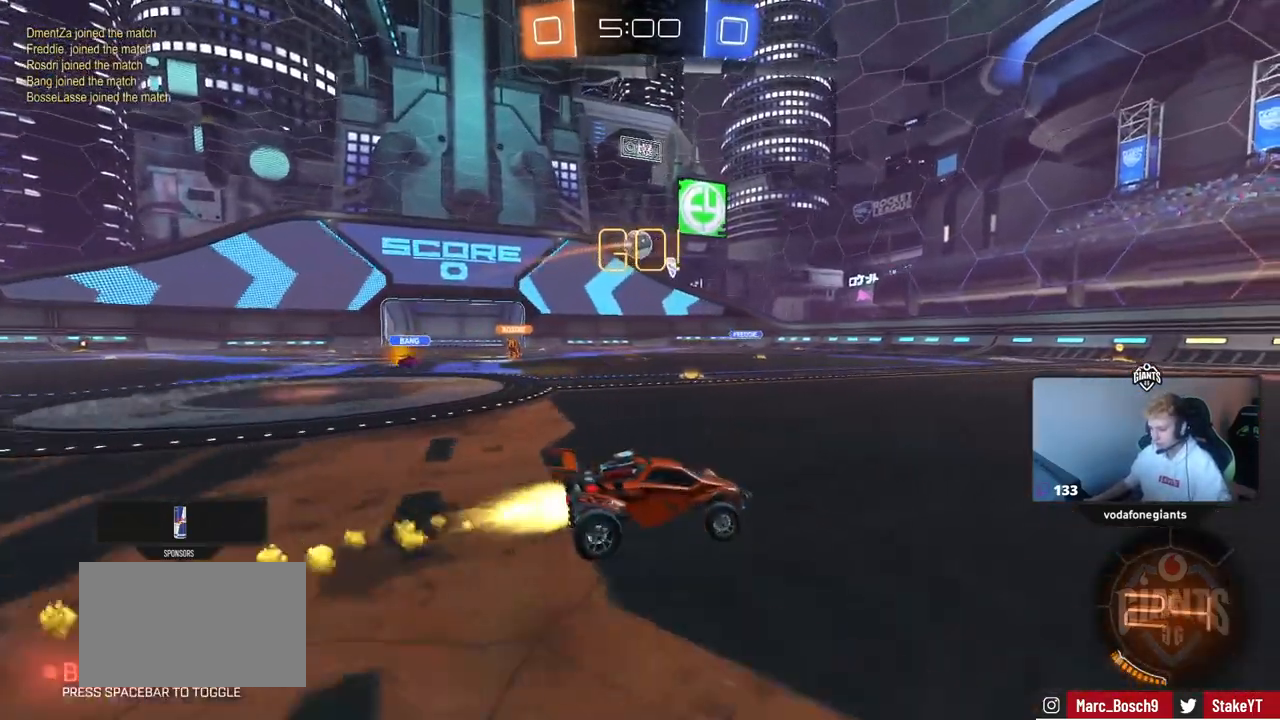
{"keys": ["d", "s", "shift"], "mouse": [], "events": [[101, "space", "down"], [234, "d", "up"], [234, "space", "up"], [334, "d", "down"], [334, "shift", "down"], [468, "s", "down"], [468, "w", "up"]]}
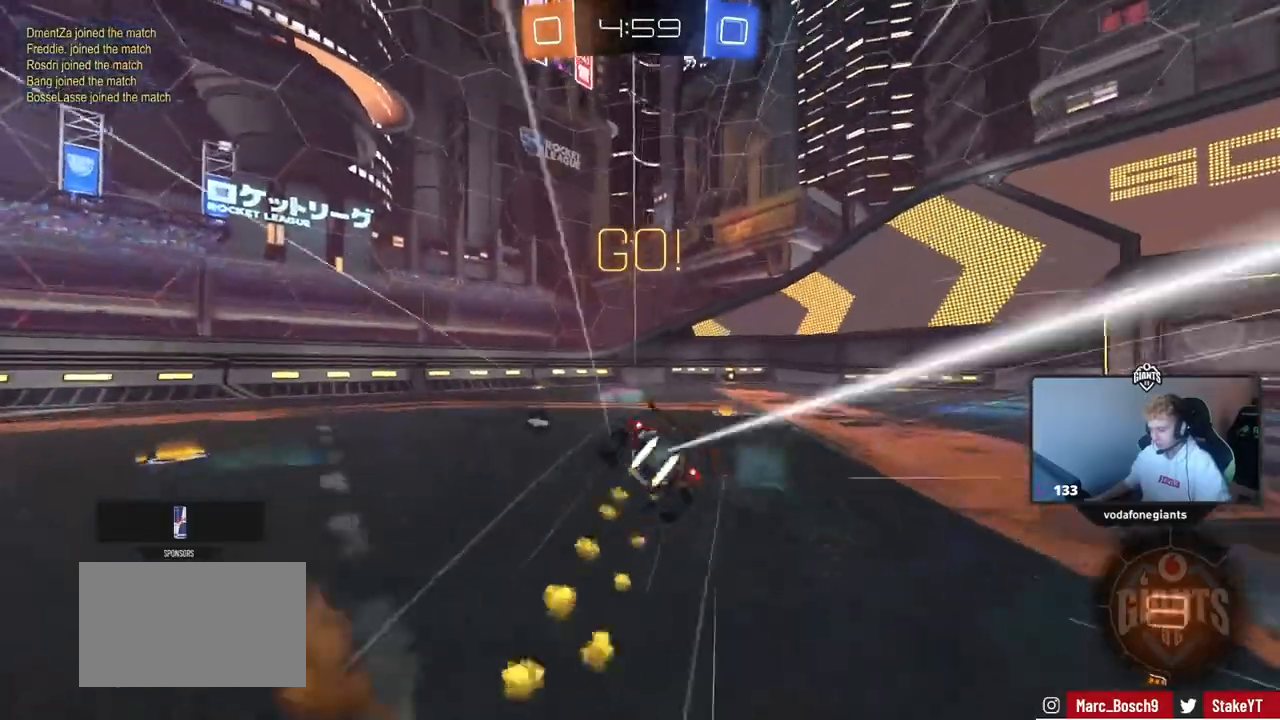
{"keys": ["d", "s", "shift"], "mouse": [], "events": [[250, "s", "up"], [400, "s", "down"]]}
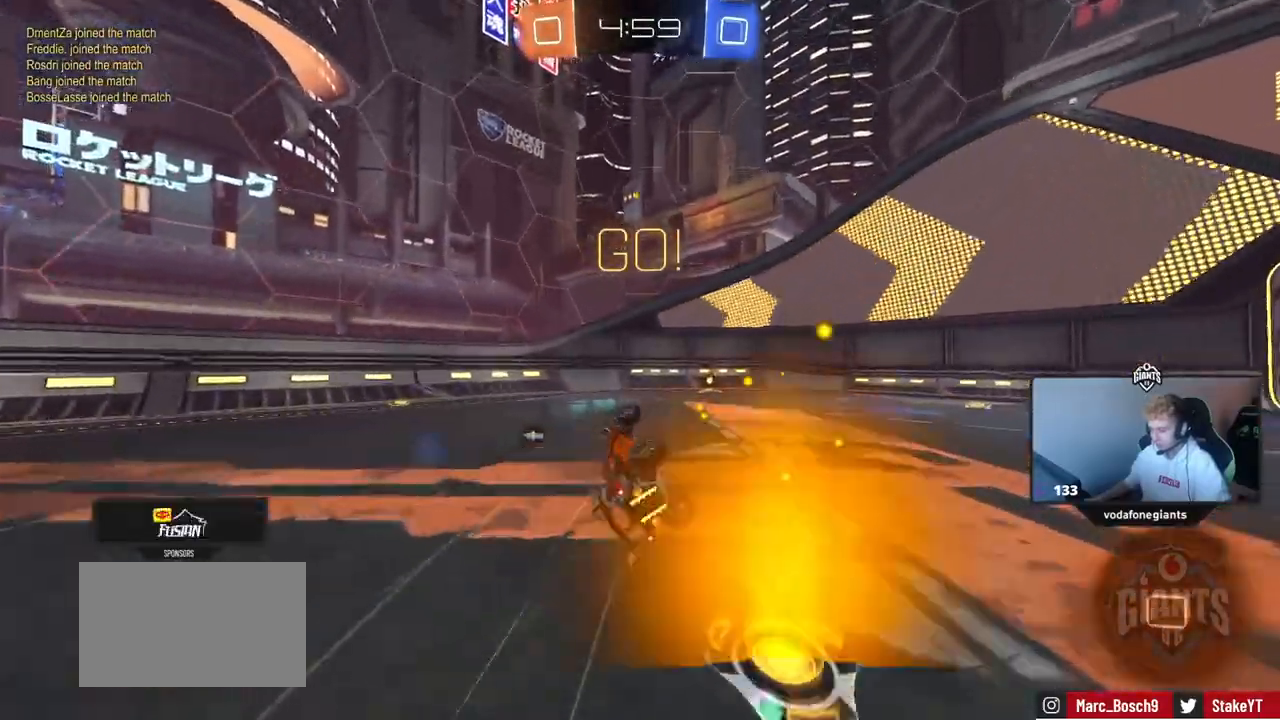
{"keys": ["space", "w"], "mouse": [], "events": [[84, "s", "up"], [167, "shift", "up"], [217, "d", "up"], [501, "space", "down"], [501, "w", "down"]]}
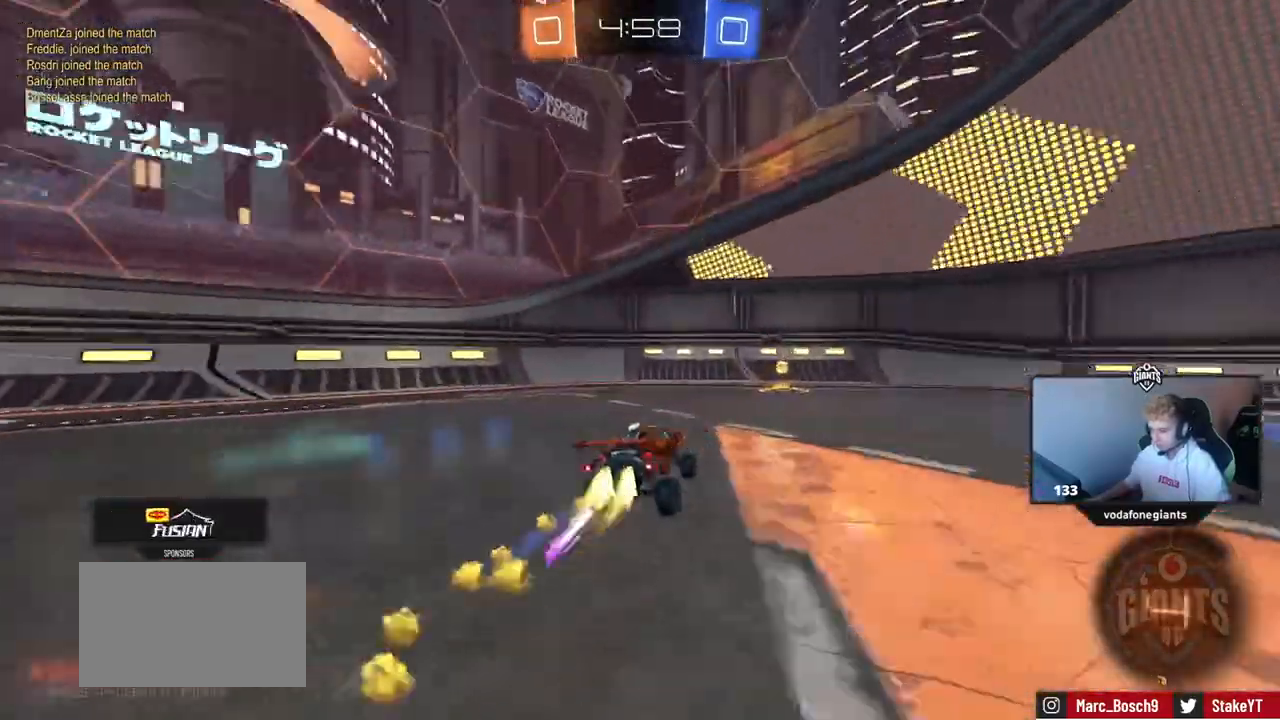
{"keys": ["d", "w"], "mouse": [], "events": [[133, "d", "down"], [133, "space", "up"], [183, "shift", "down"], [334, "shift", "up"]]}
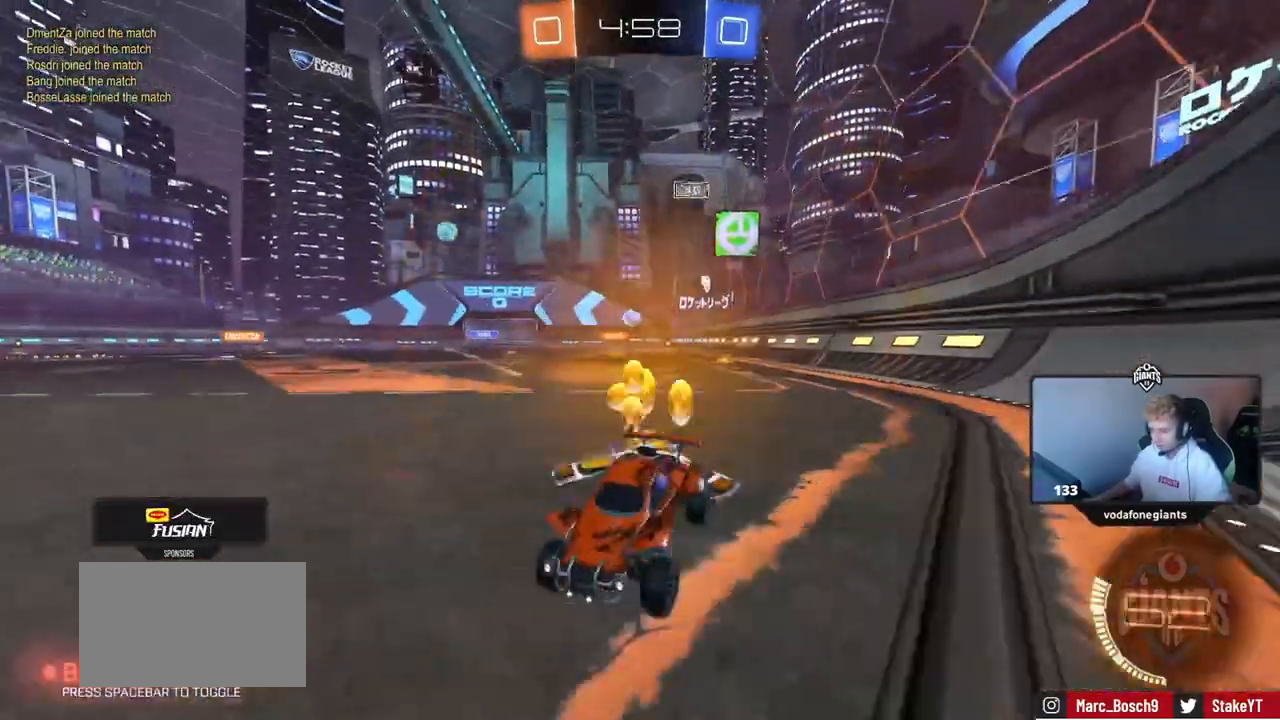
{"keys": ["d", "shift", "w"], "mouse": [], "events": [[434, "shift", "down"]]}
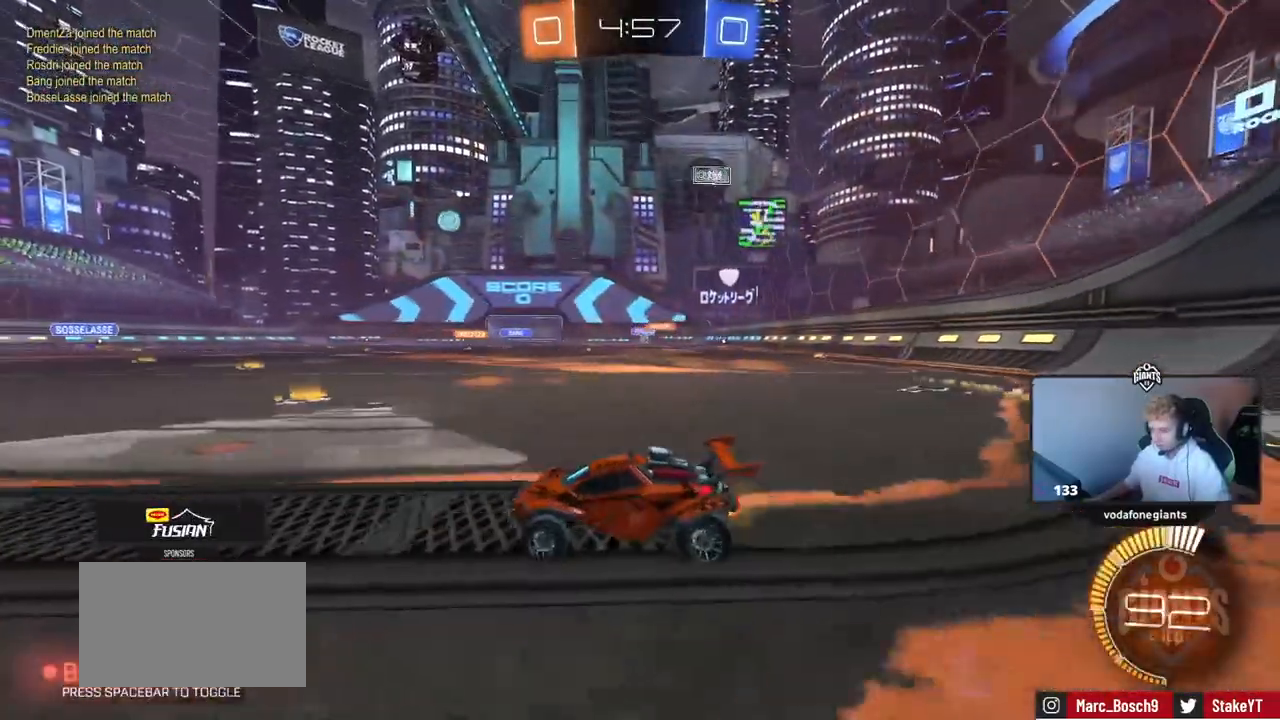
{"keys": ["d", "w"], "mouse": [], "events": [[33, "shift", "up"], [267, "d", "up"], [317, "d", "down"]]}
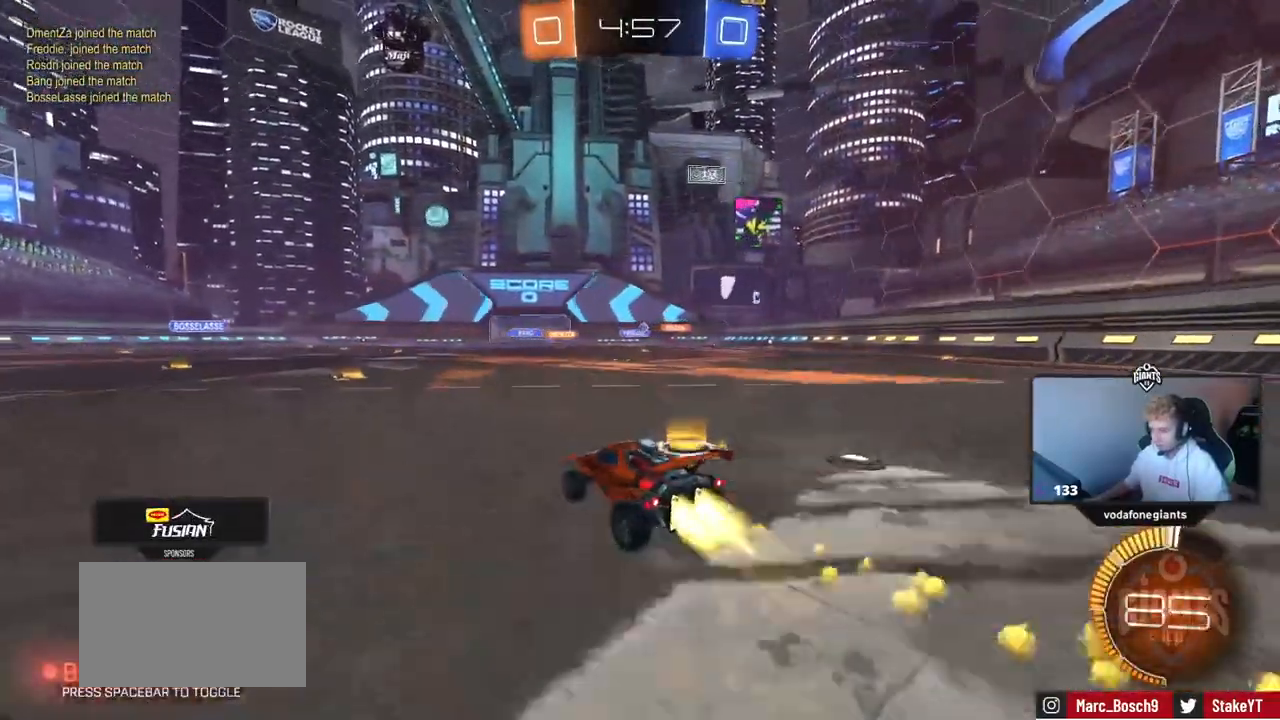
{"keys": ["d", "w"], "mouse": [], "events": [[234, "d", "up"], [468, "d", "down"]]}
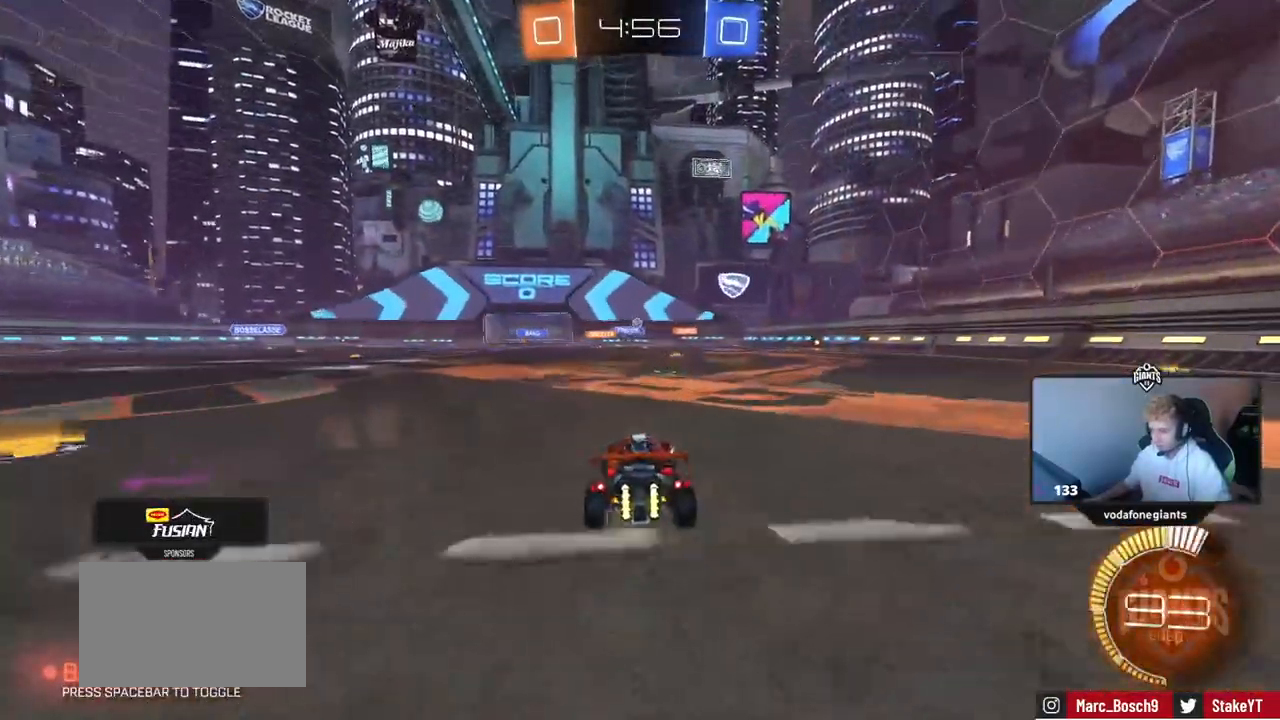
{"keys": ["w"], "mouse": [], "events": [[150, "d", "up"], [350, "a", "down"], [484, "a", "up"]]}
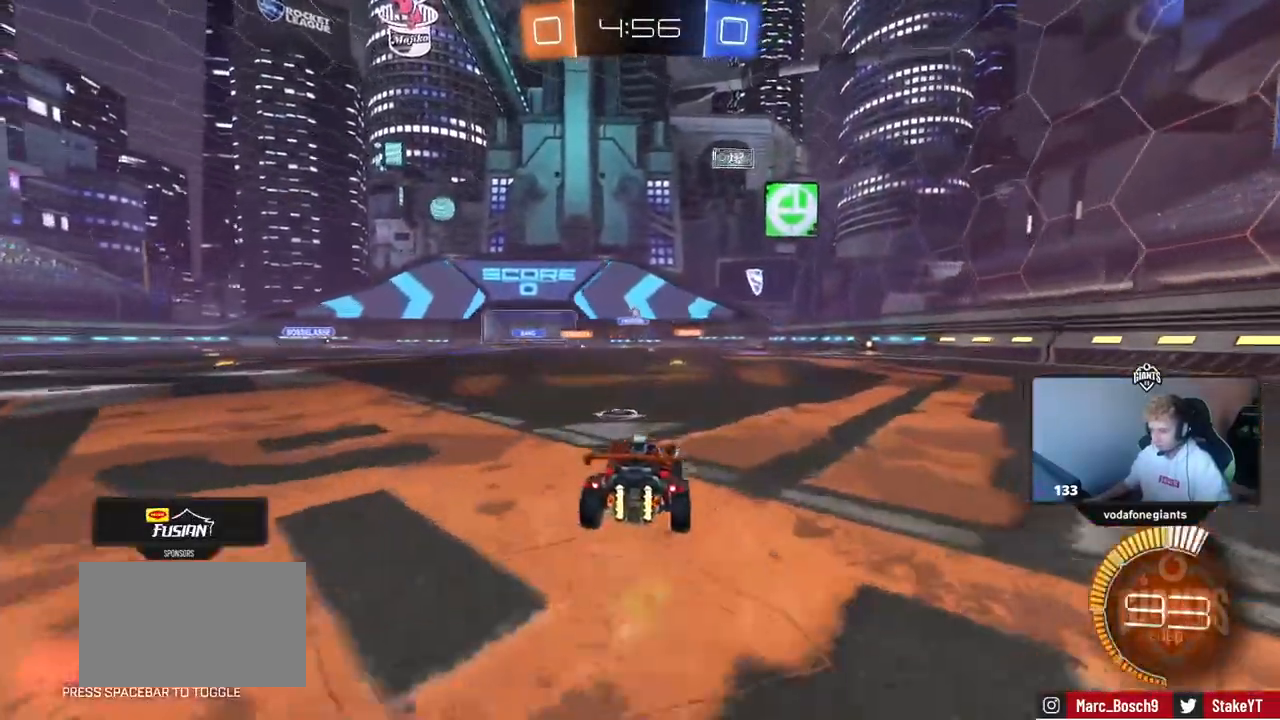
{"keys": ["w"], "mouse": [], "events": [[267, "d", "down"], [367, "d", "up"]]}
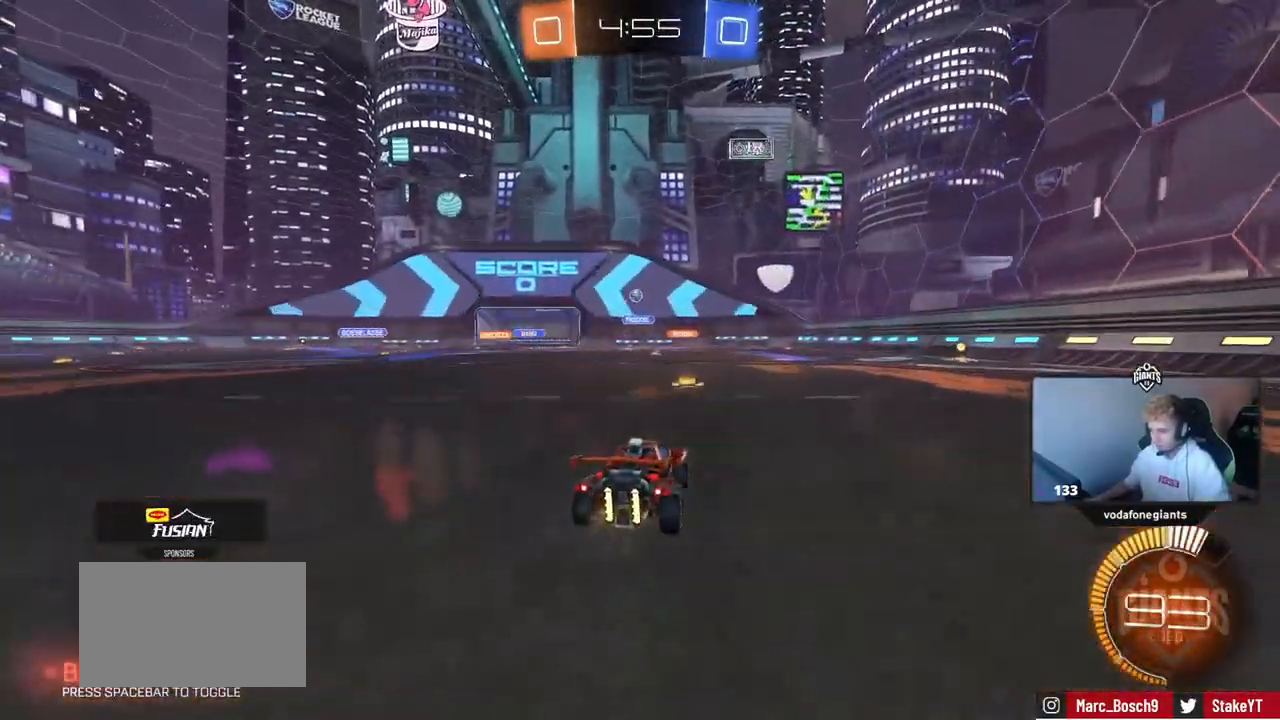
{"keys": ["w"], "mouse": [], "events": [[367, "d", "down"], [467, "d", "up"]]}
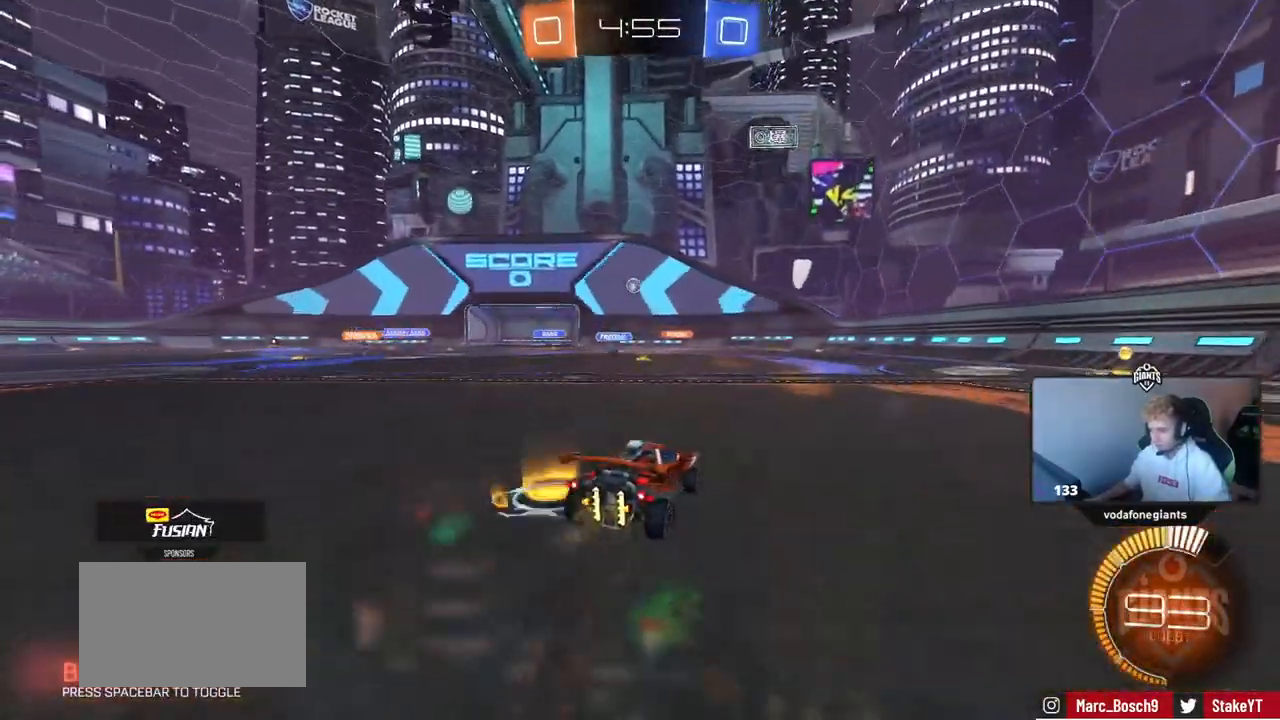
{"keys": ["d", "w"], "mouse": [], "events": [[384, "d", "down"]]}
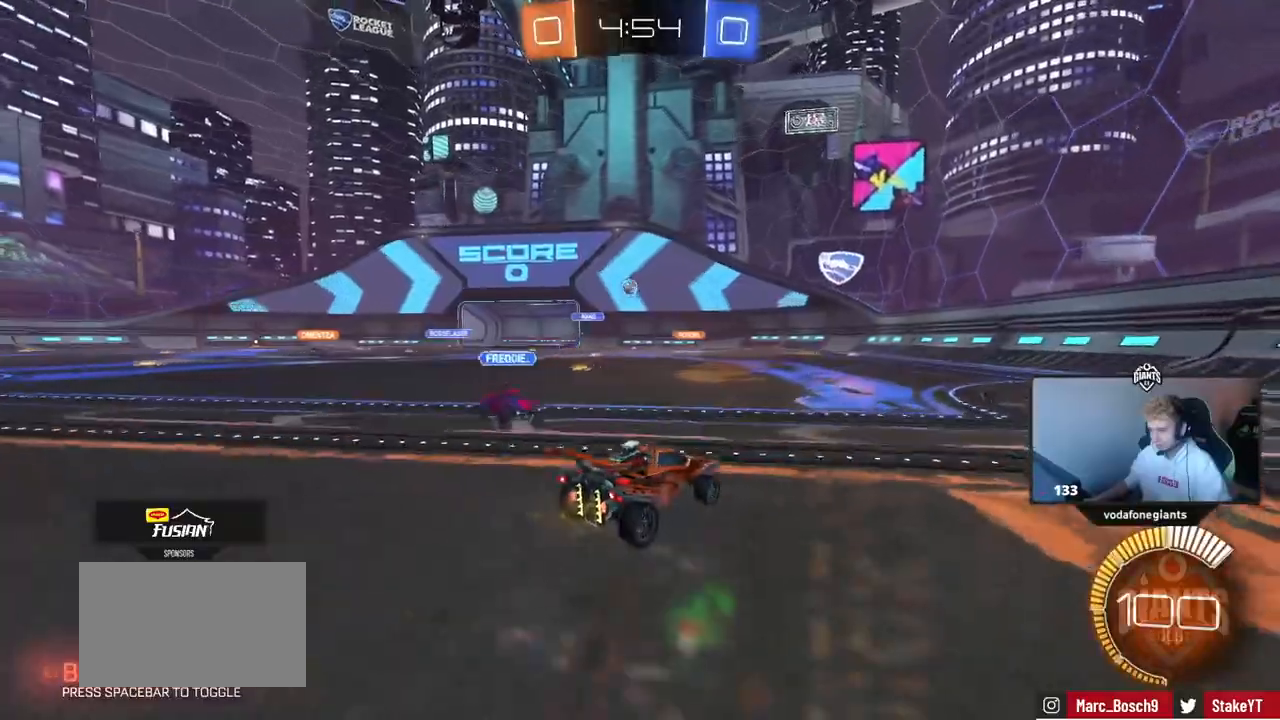
{"keys": ["d", "w"], "mouse": [], "events": [[33, "d", "up"], [167, "d", "down"], [267, "d", "up"], [317, "a", "down"], [400, "a", "up"], [500, "d", "down"]]}
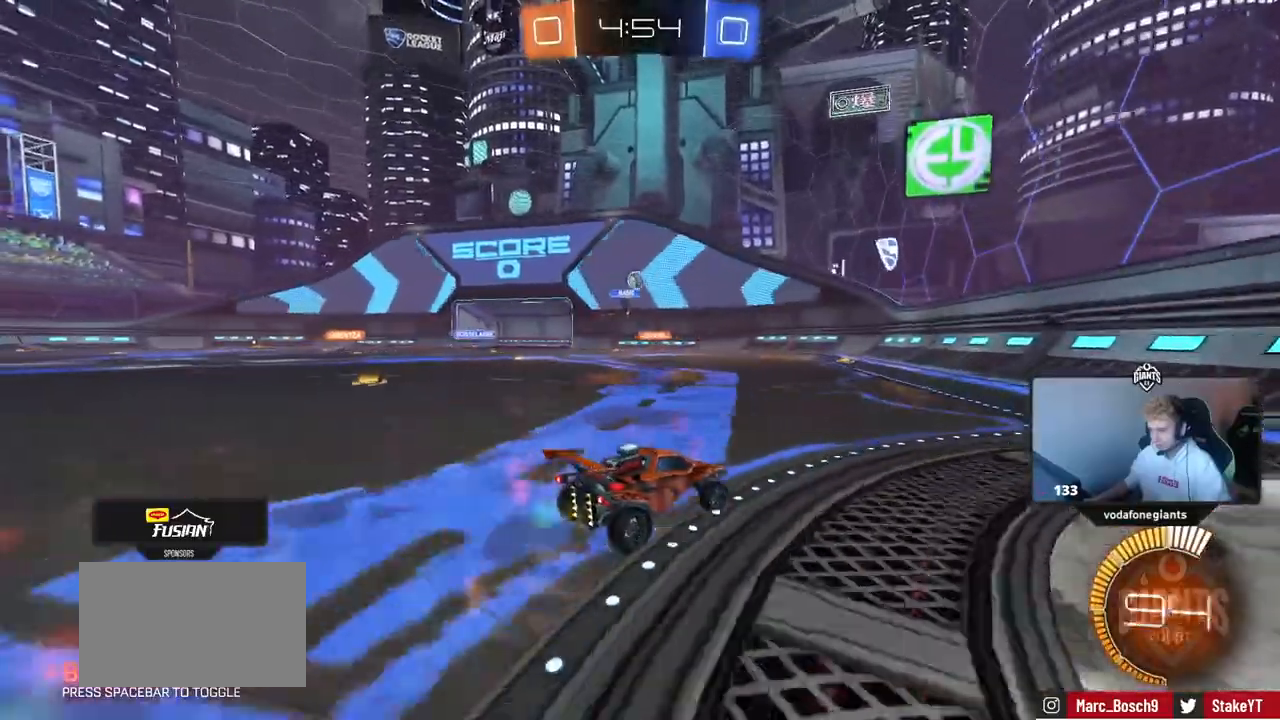
{"keys": ["w"], "mouse": [], "events": [[101, "d", "up"], [234, "a", "down"], [334, "a", "up"]]}
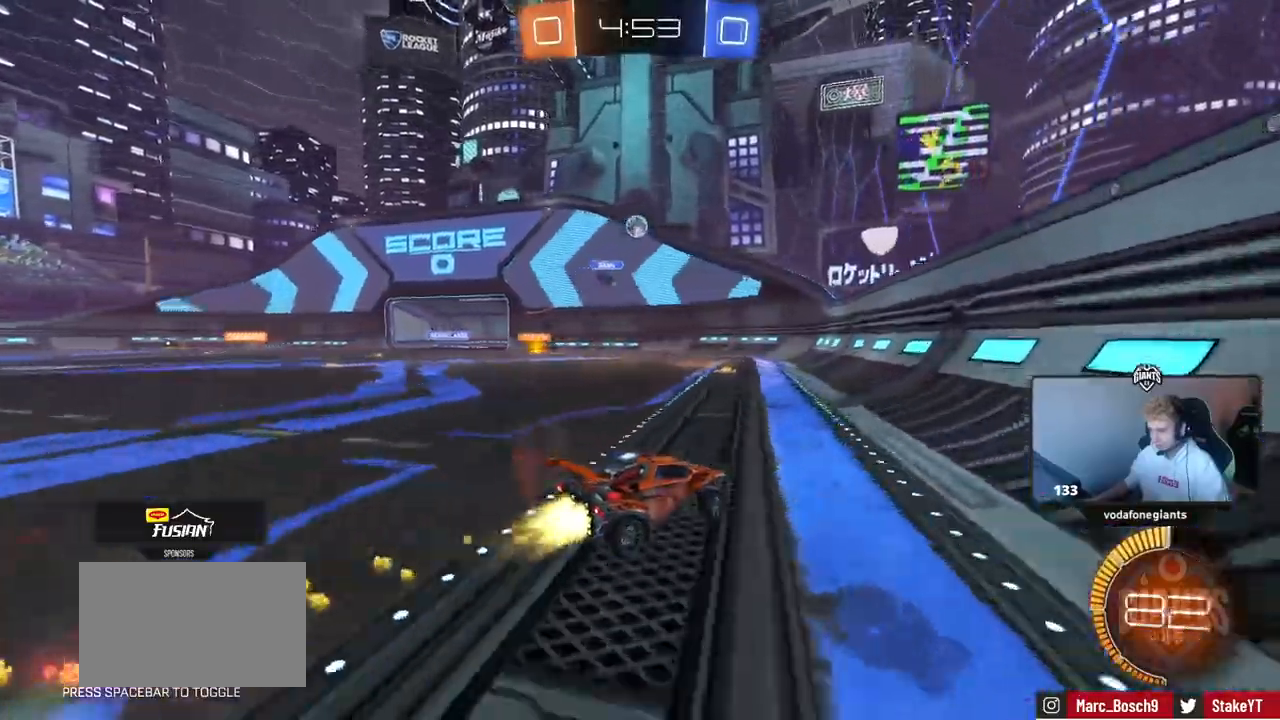
{"keys": ["w"], "mouse": [], "events": []}
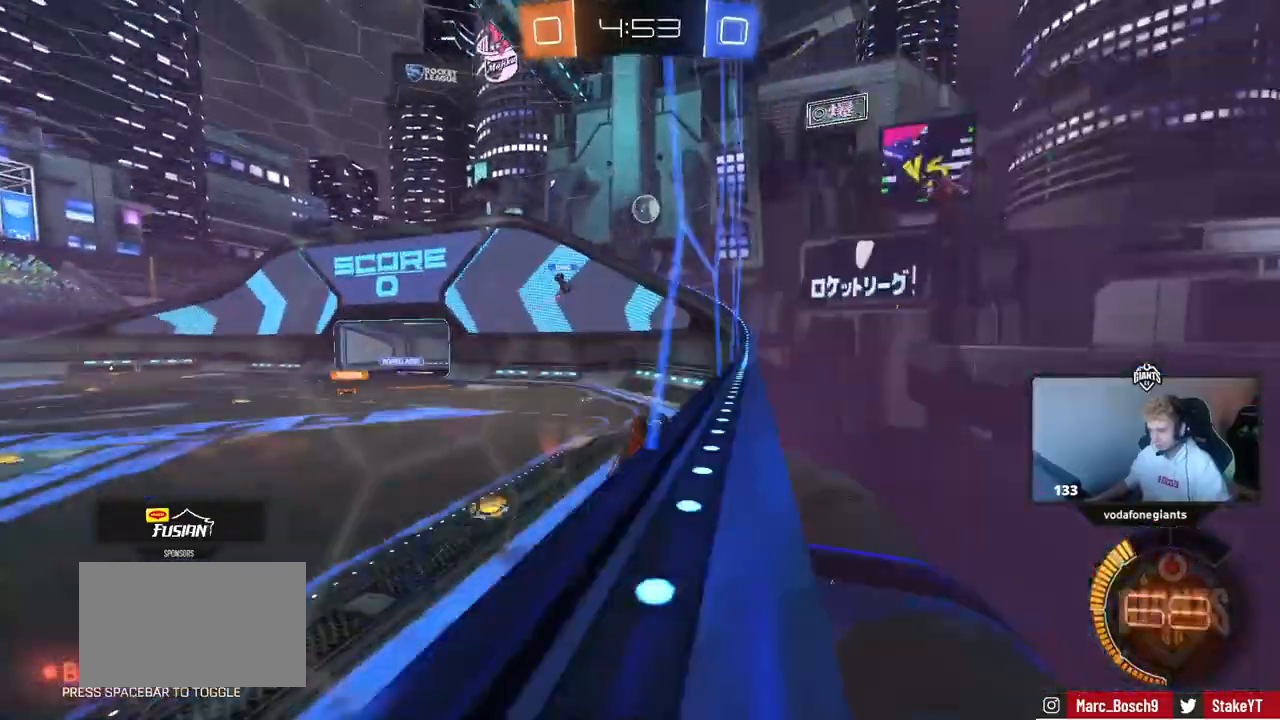
{"keys": [], "mouse": [], "events": [[317, "a", "down"], [401, "a", "up"], [451, "d", "down"], [451, "w", "up"], [501, "d", "up"]]}